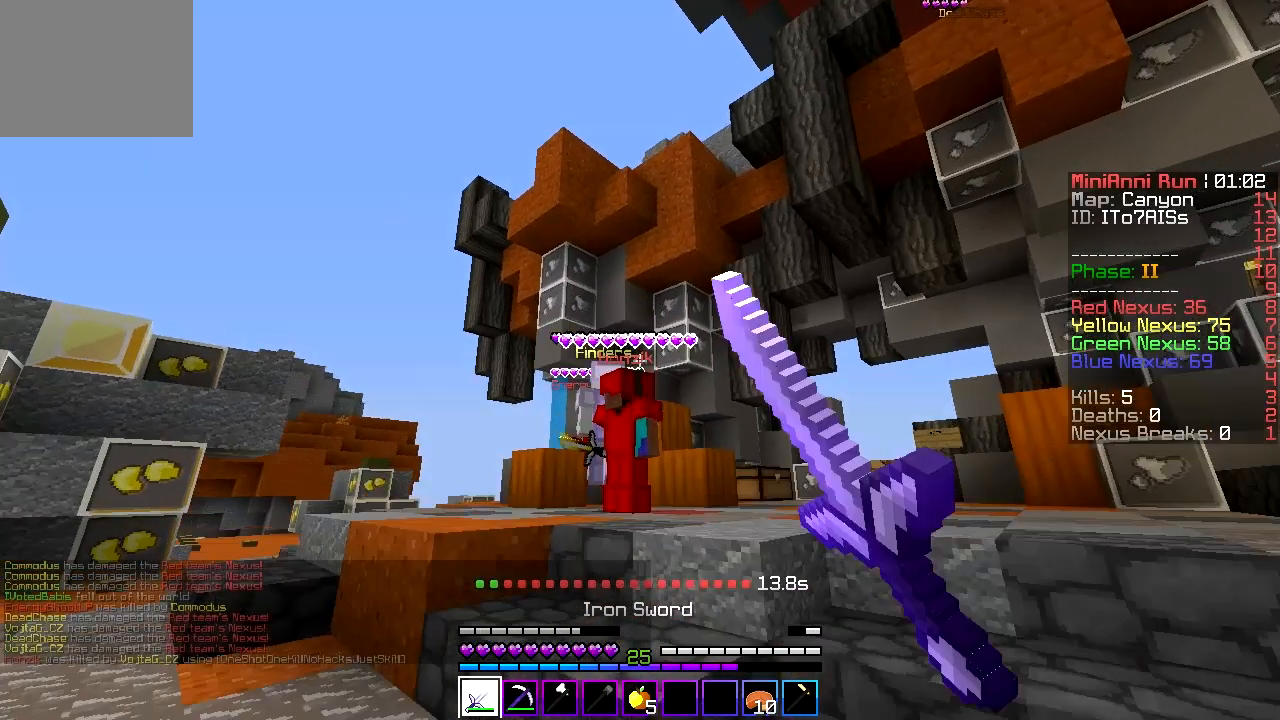
Gameplay with keyboard; each line is a JSON object with the keys held at the frame after it. "events" lists presses ("down") and releases ("up") of "a", "d", "s" and "w" between this image and that frame as [ms after this image, input, new state], when the widget could be followed in between. No other keys are recorded. Mouse input is not recorded.
{"keys": ["w"], "events": [[167, "d", "down"], [200, "d", "up"]]}
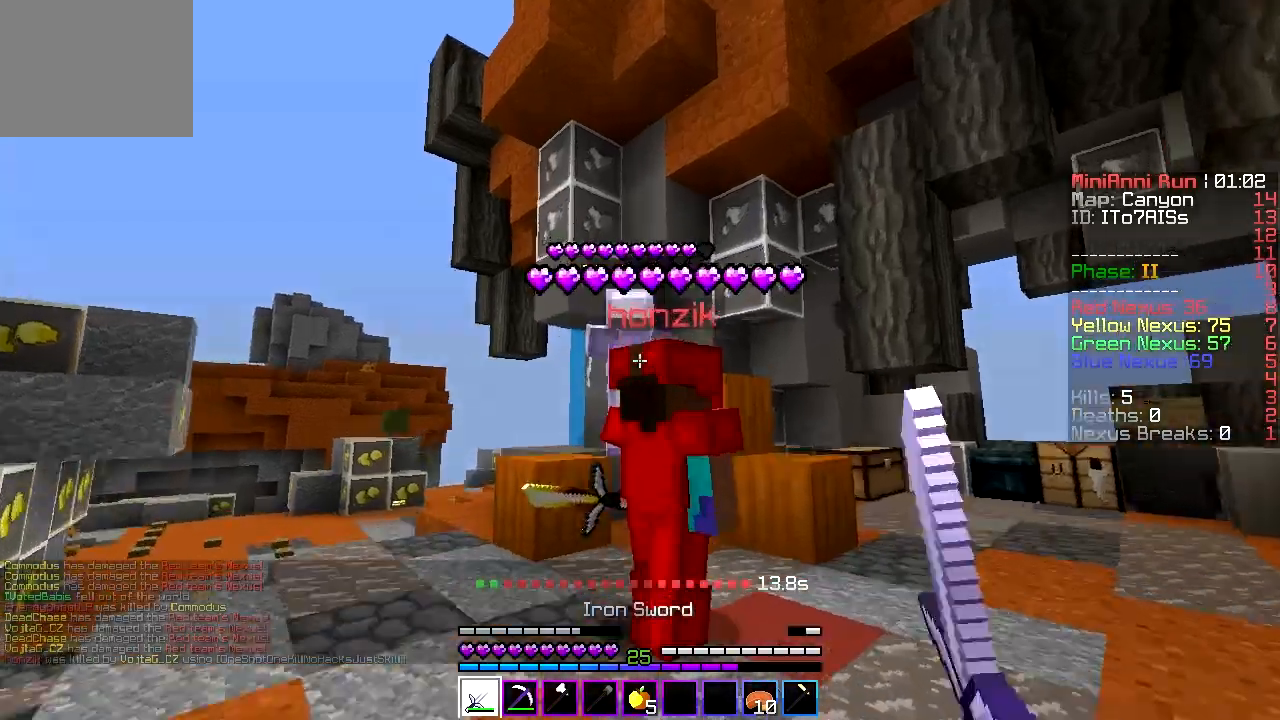
{"keys": ["d", "w"], "events": [[233, "w", "up"], [333, "d", "down"], [333, "w", "down"]]}
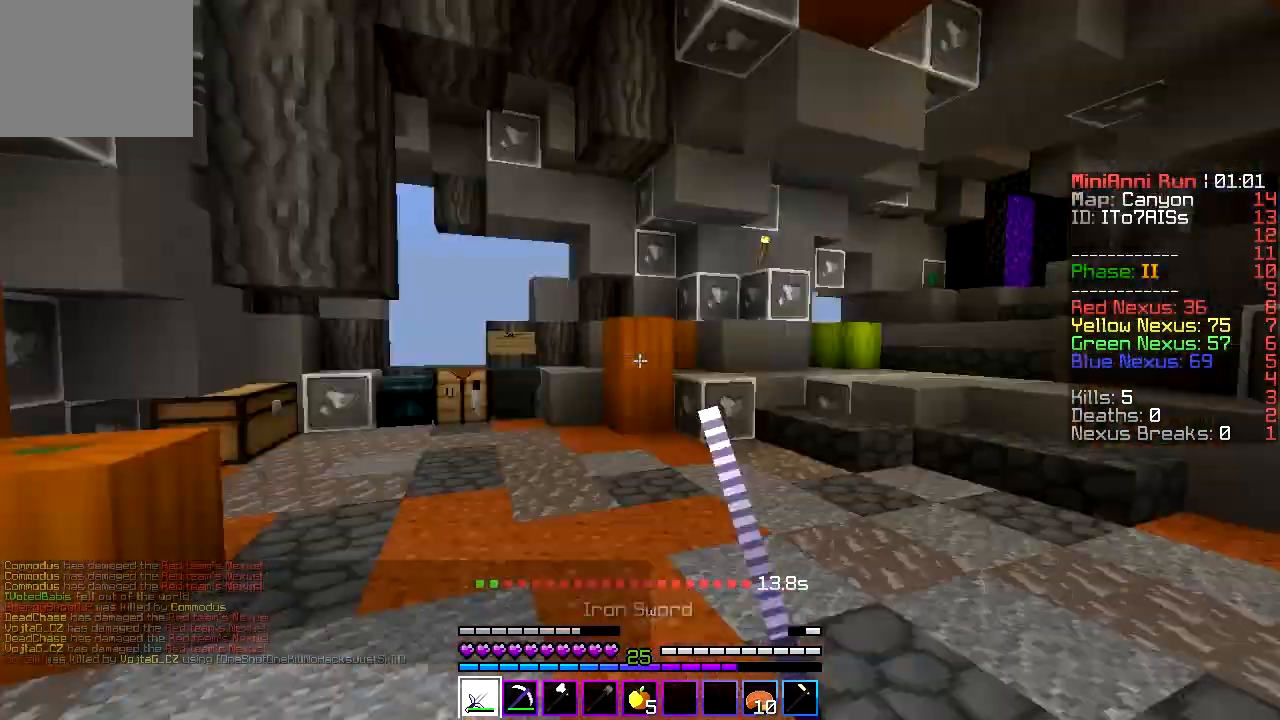
{"keys": ["w"], "events": [[333, "d", "up"]]}
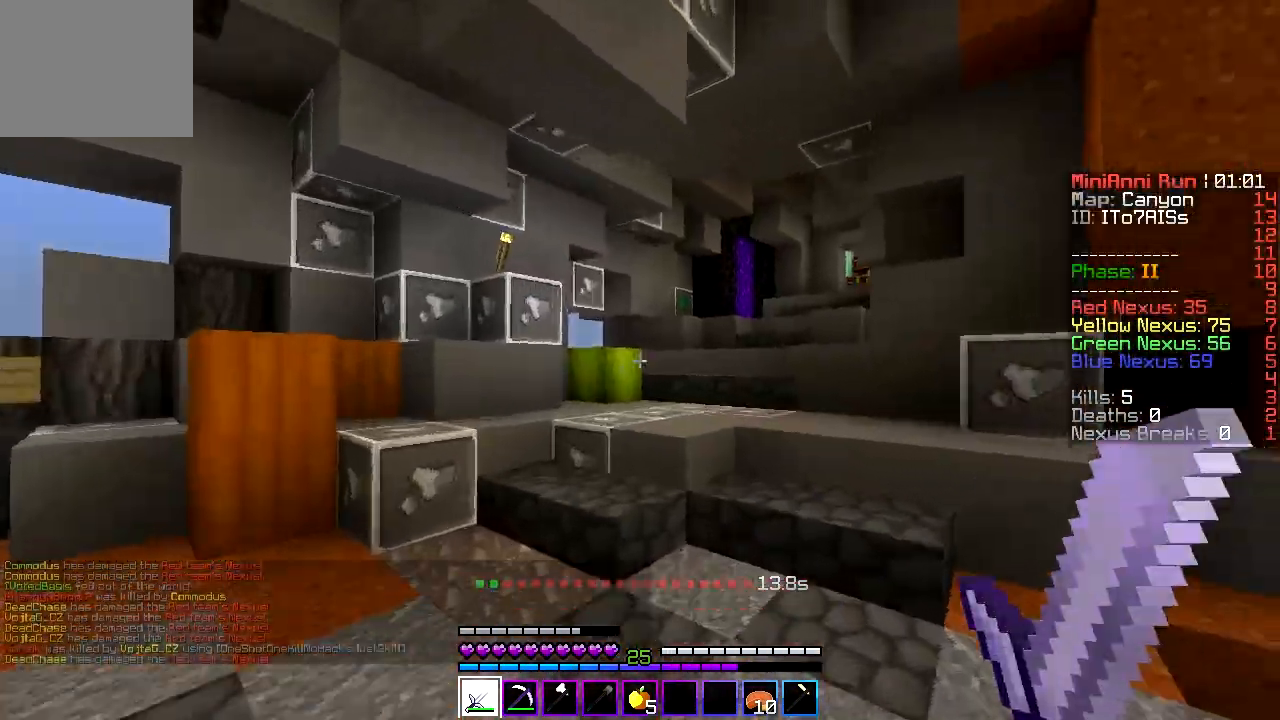
{"keys": ["w"], "events": []}
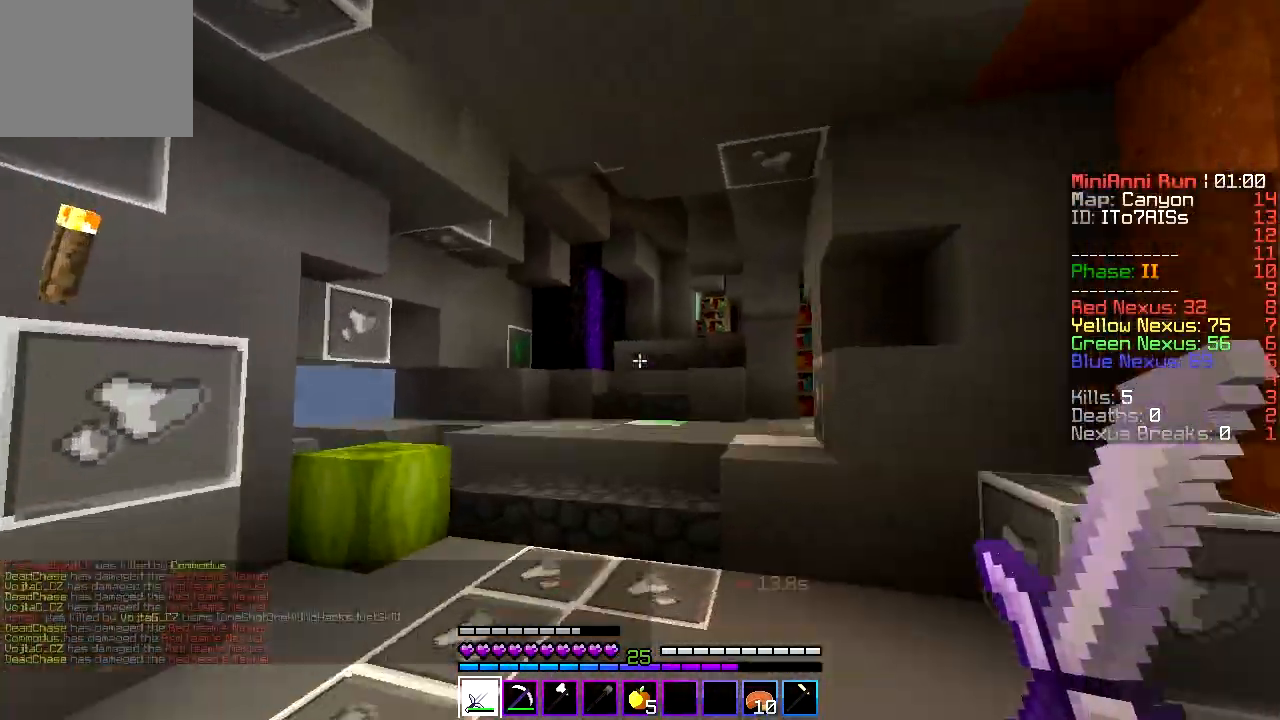
{"keys": ["w"], "events": []}
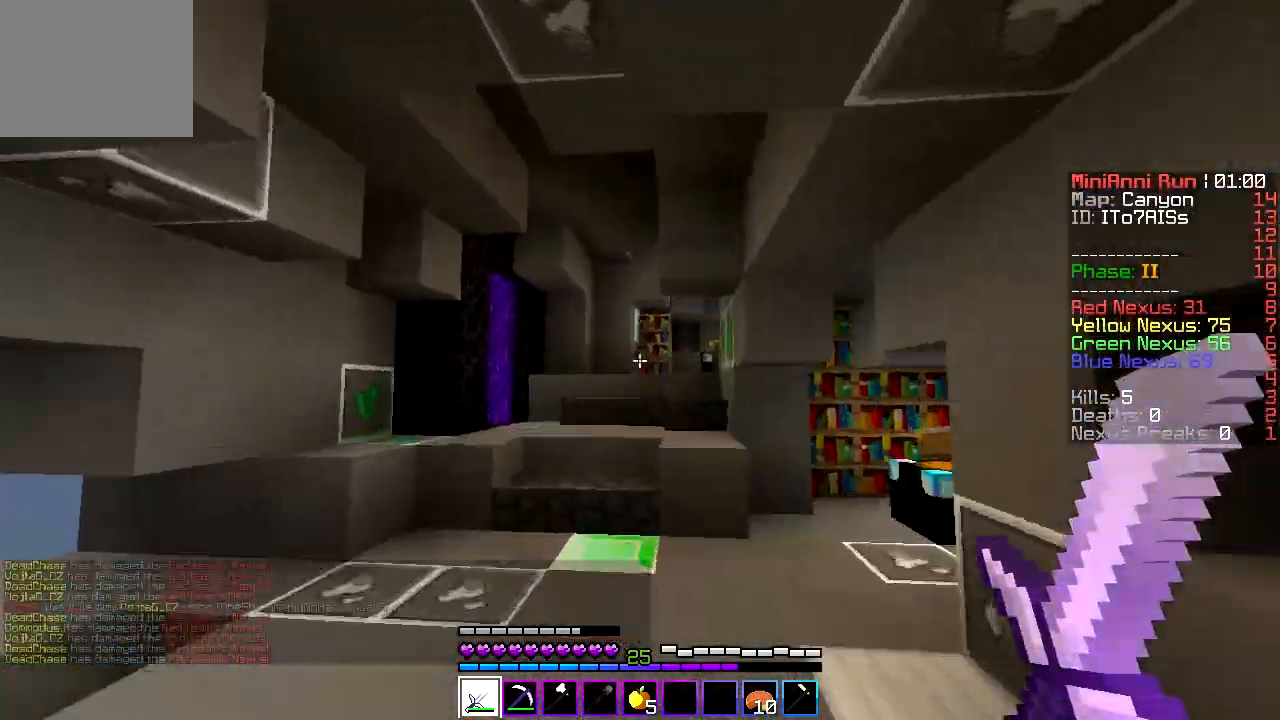
{"keys": ["w"], "events": []}
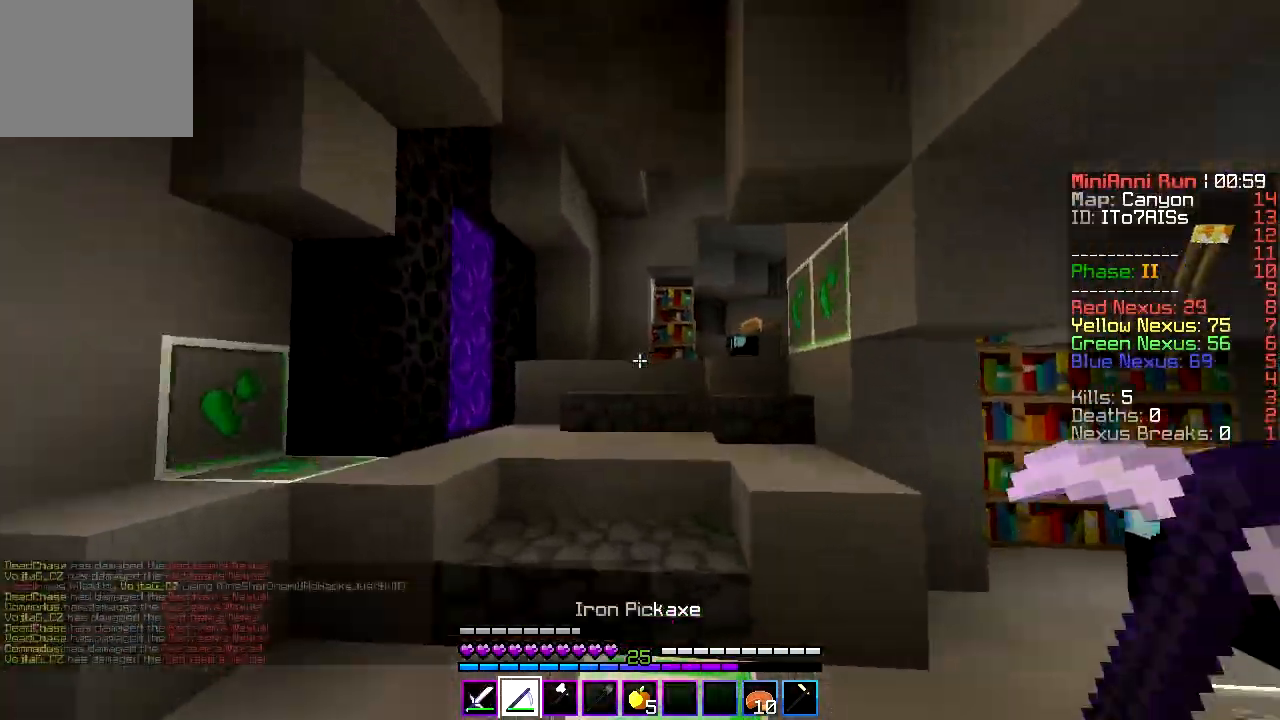
{"keys": ["w"], "events": [[67, "a", "down"], [200, "a", "up"]]}
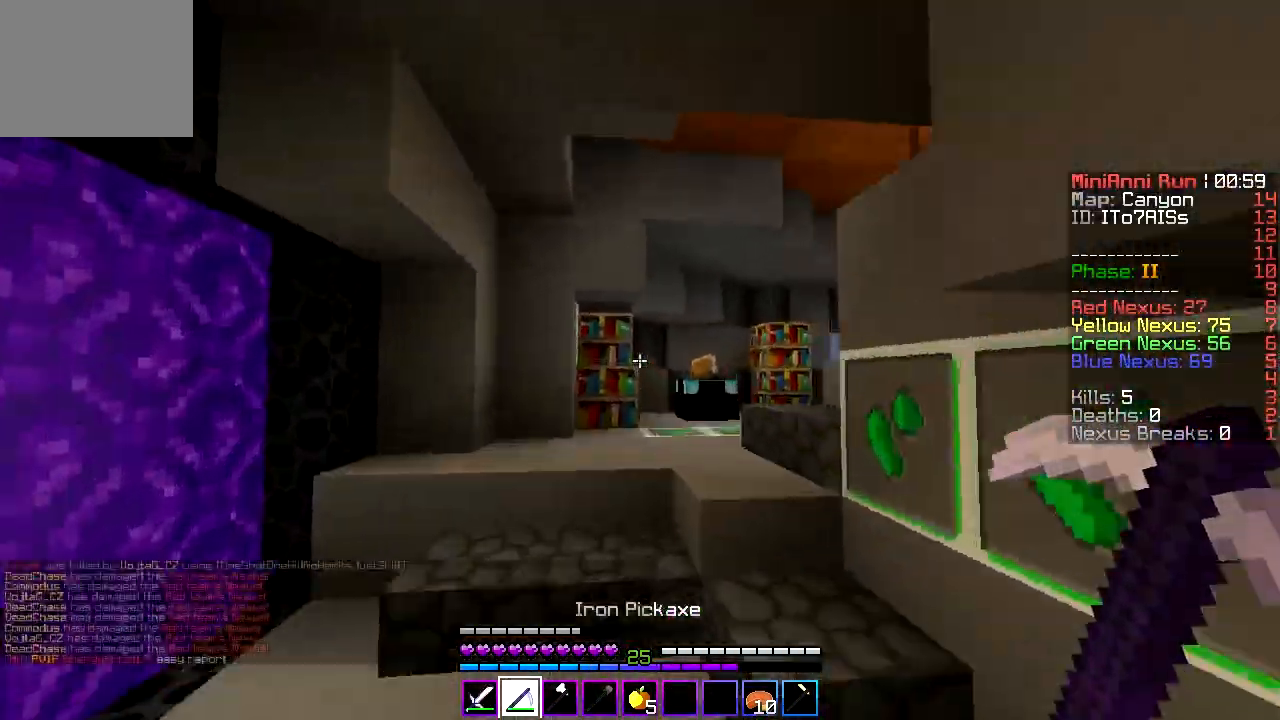
{"keys": ["w"], "events": []}
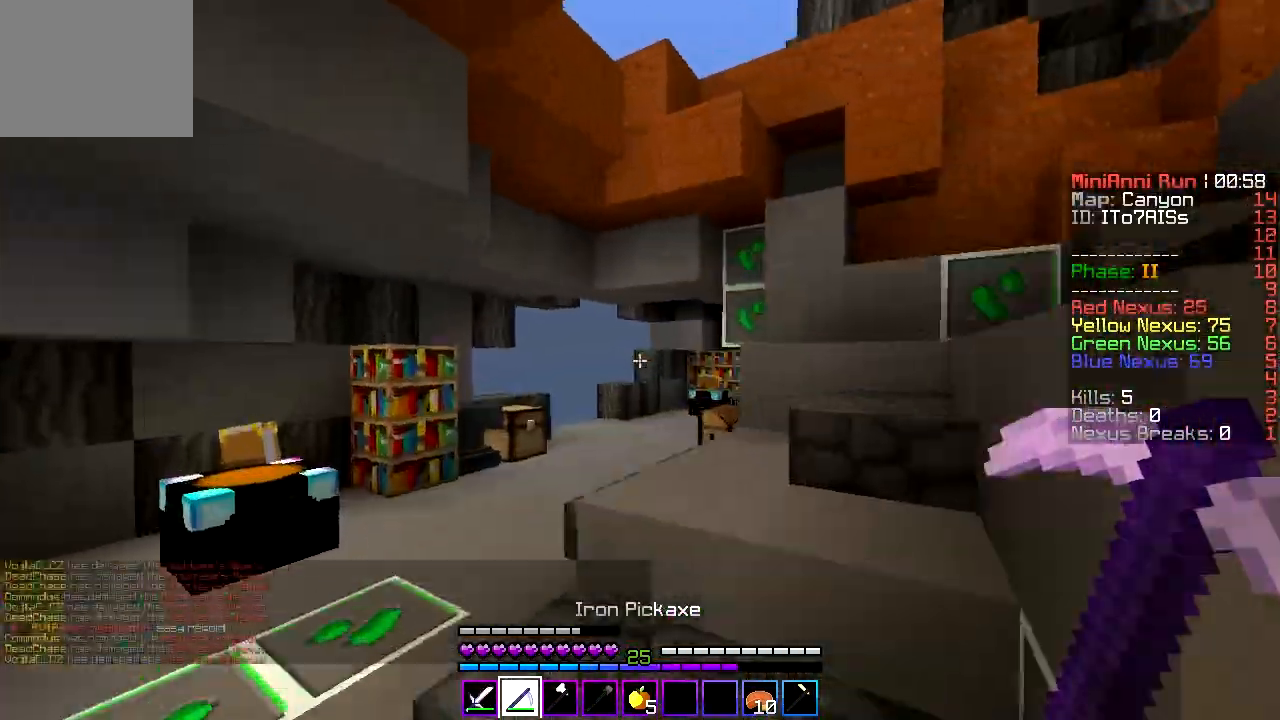
{"keys": ["w"], "events": [[67, "a", "down"], [333, "a", "up"]]}
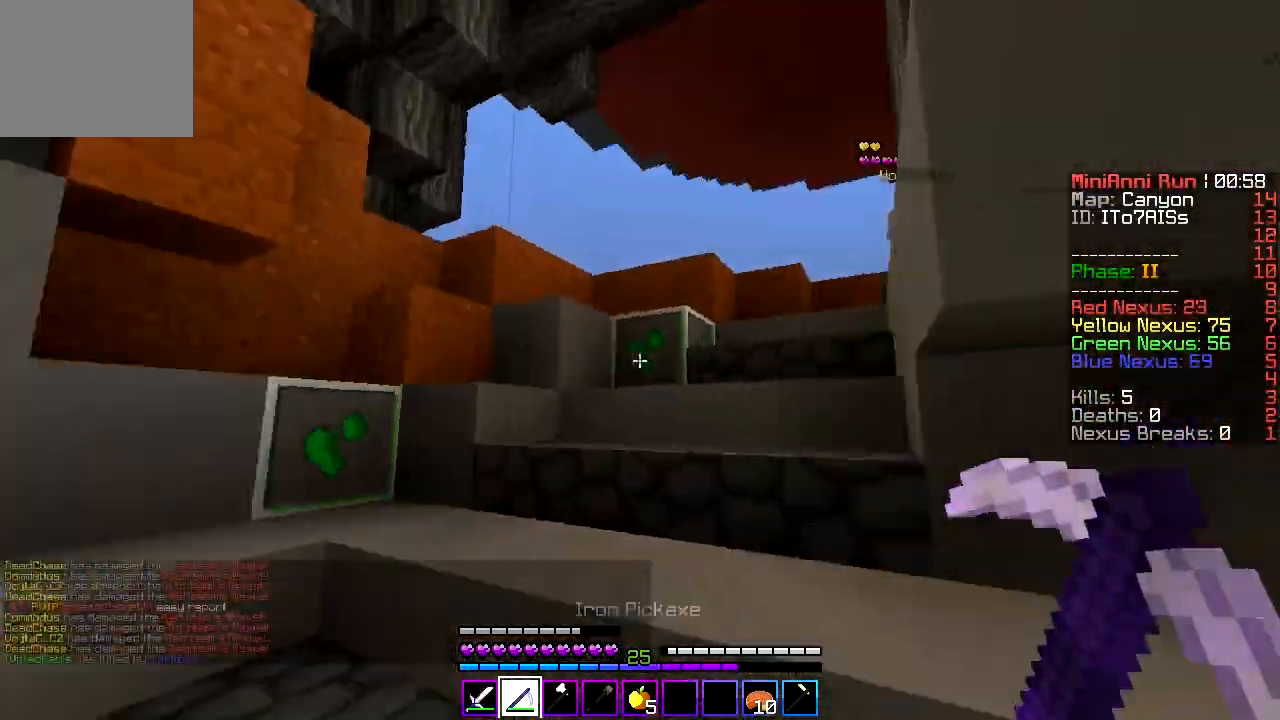
{"keys": ["d", "w"], "events": [[133, "a", "down"], [300, "a", "up"], [467, "d", "down"]]}
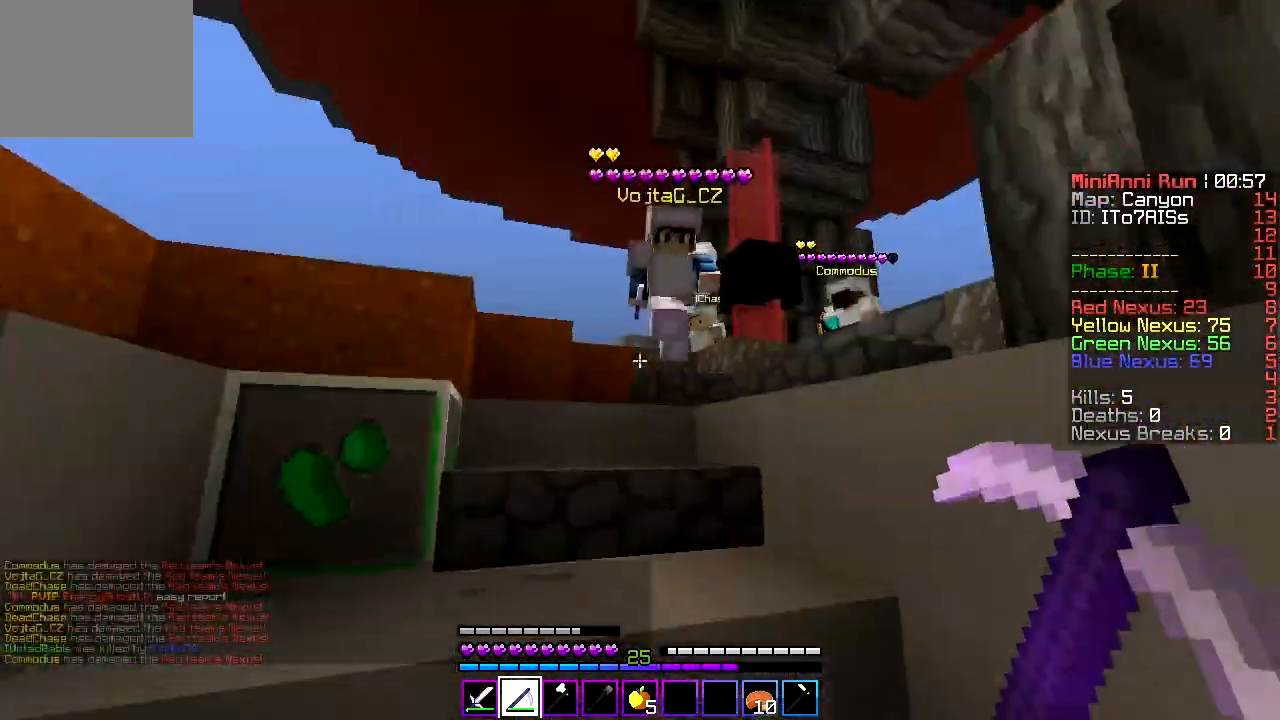
{"keys": ["w"], "events": [[100, "d", "up"]]}
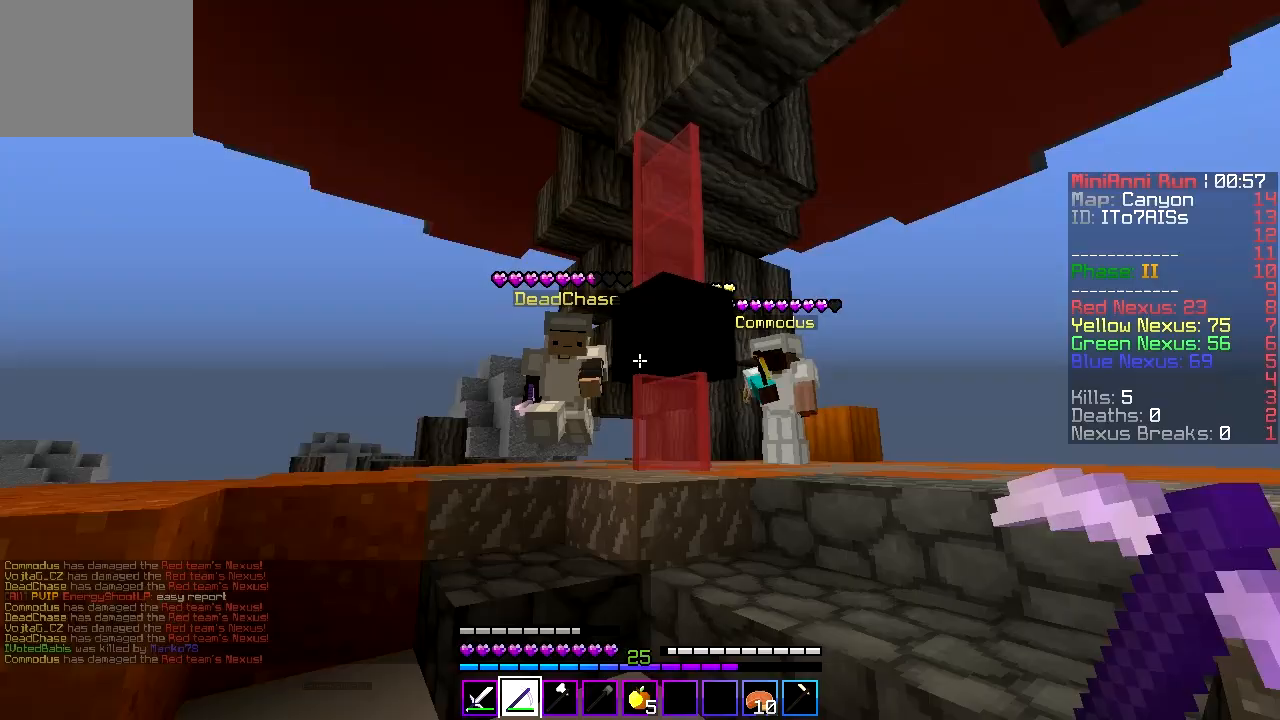
{"keys": [], "events": [[367, "w", "up"]]}
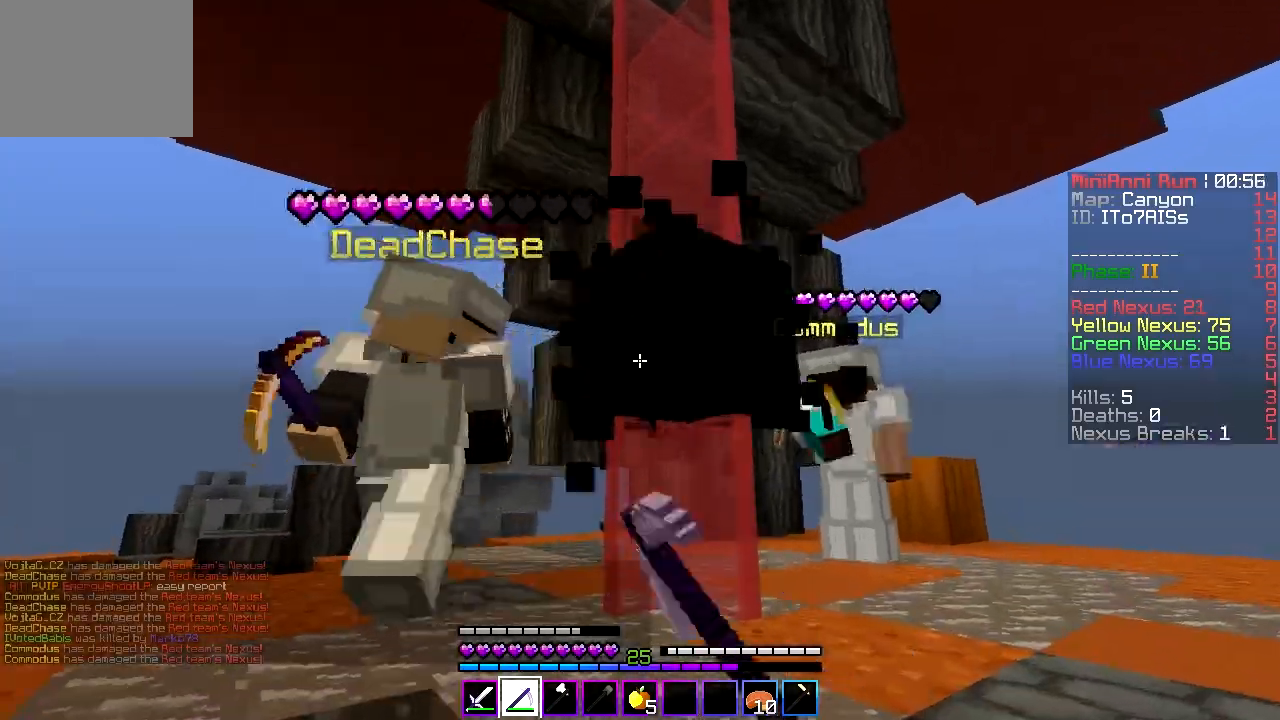
{"keys": ["w"], "events": [[433, "w", "down"]]}
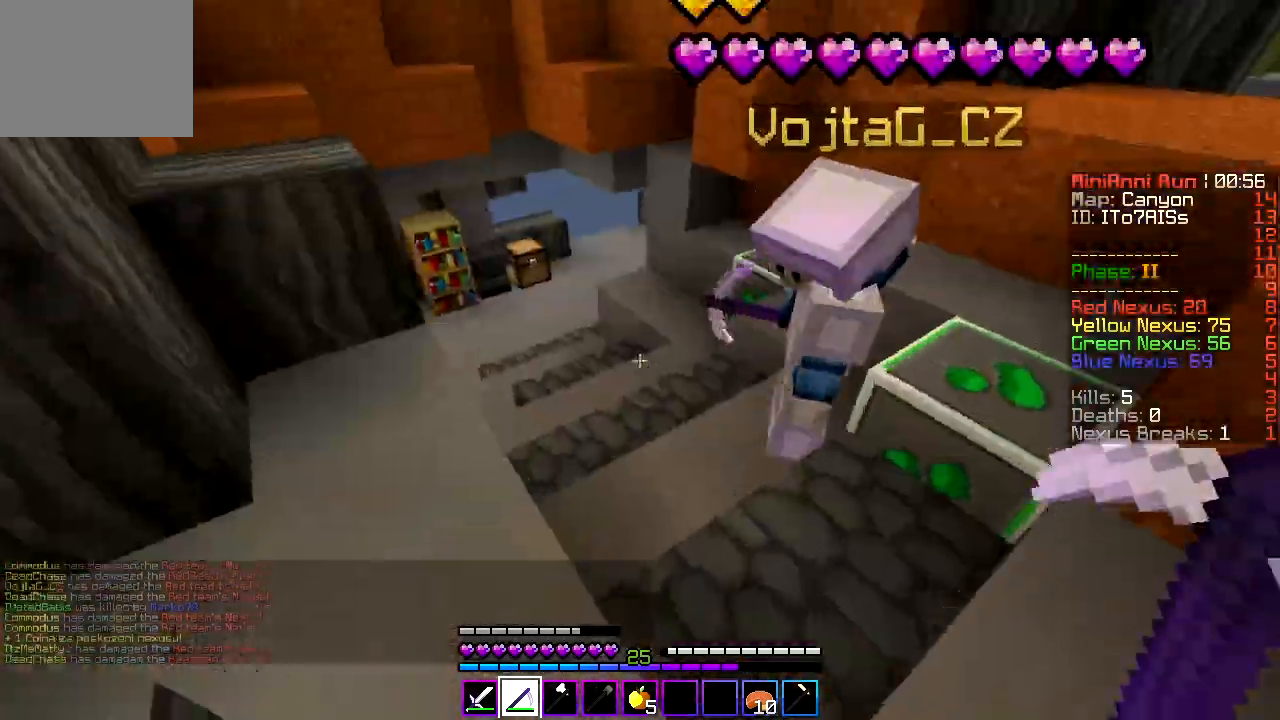
{"keys": ["d", "w"], "events": [[467, "d", "down"]]}
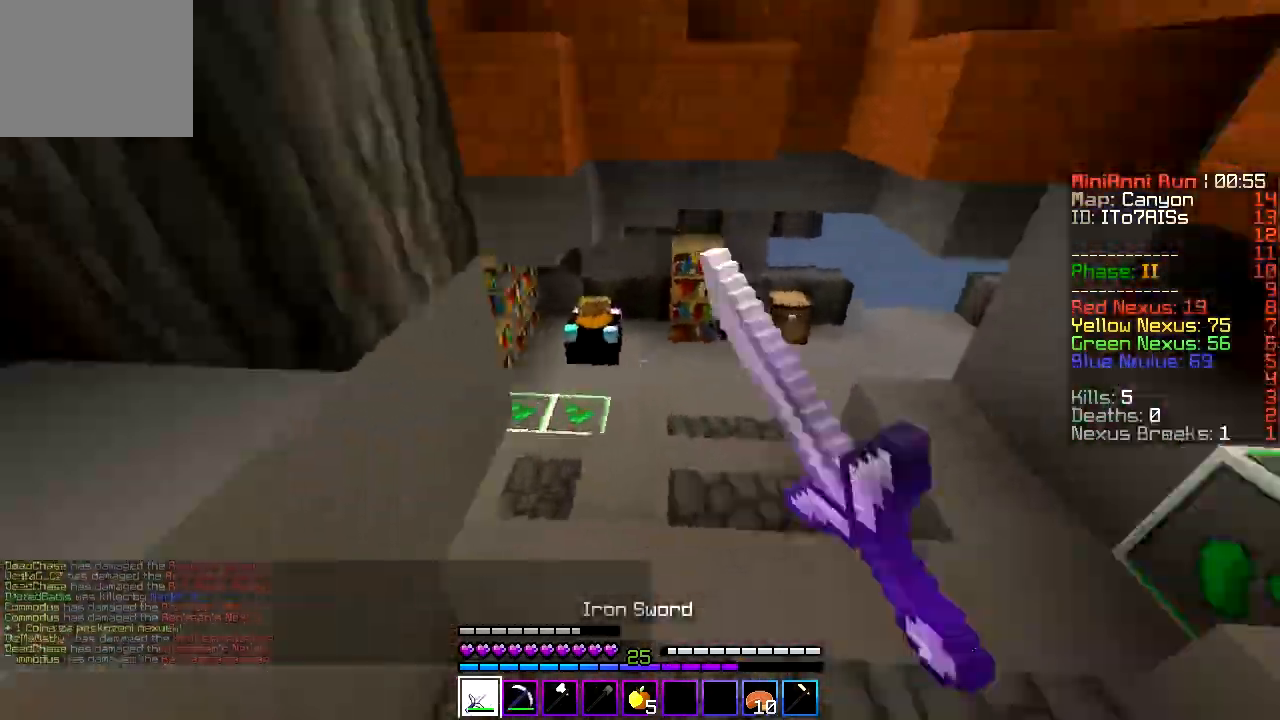
{"keys": ["w"], "events": [[167, "d", "up"]]}
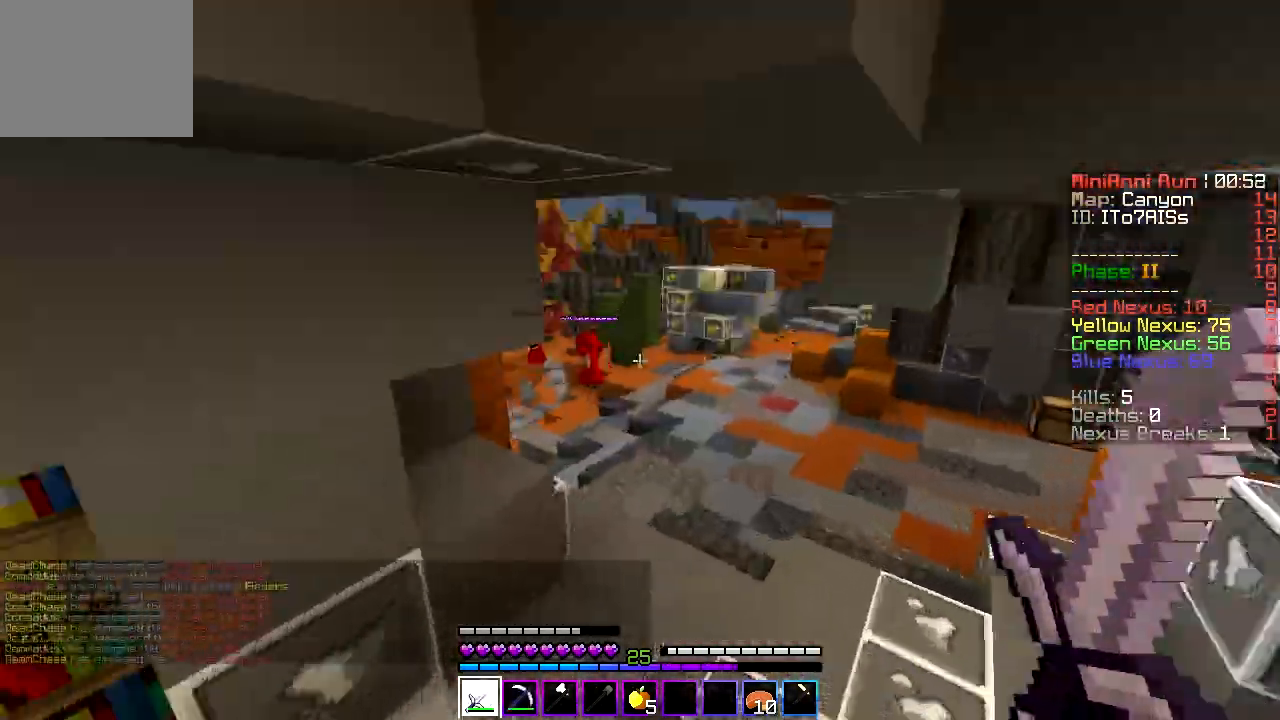
{"keys": ["w"], "events": []}
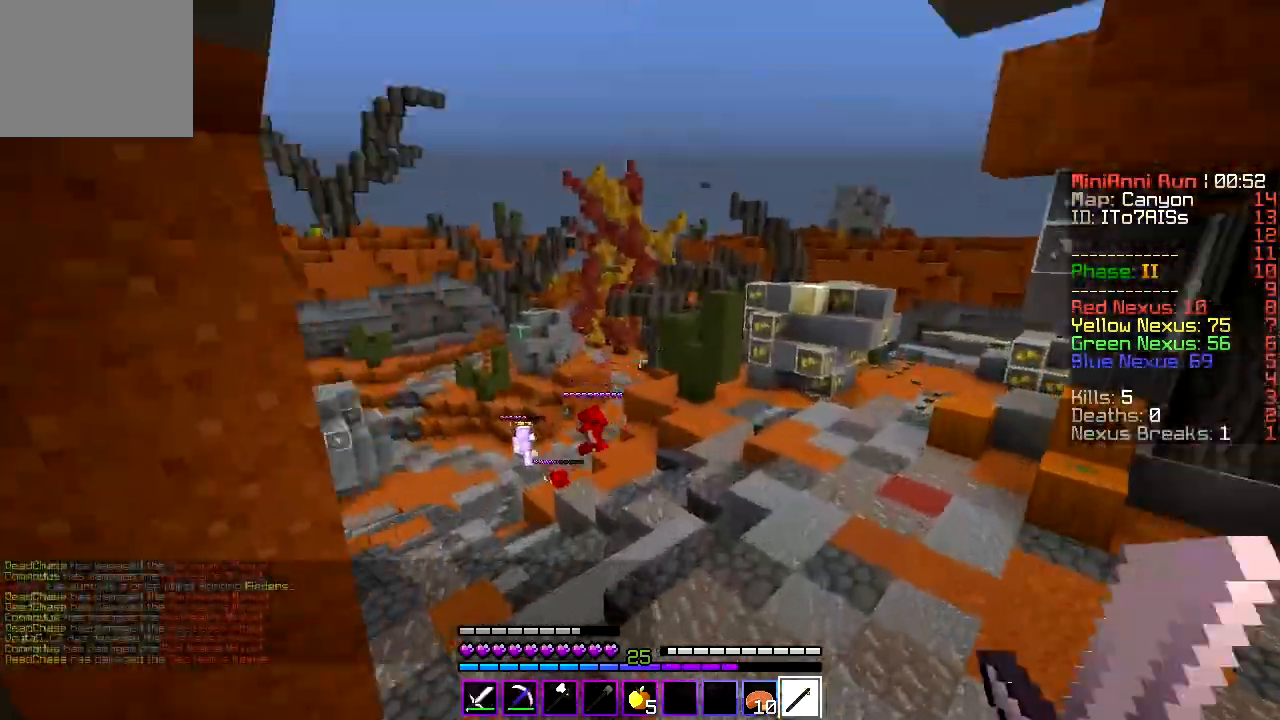
{"keys": ["w"], "events": []}
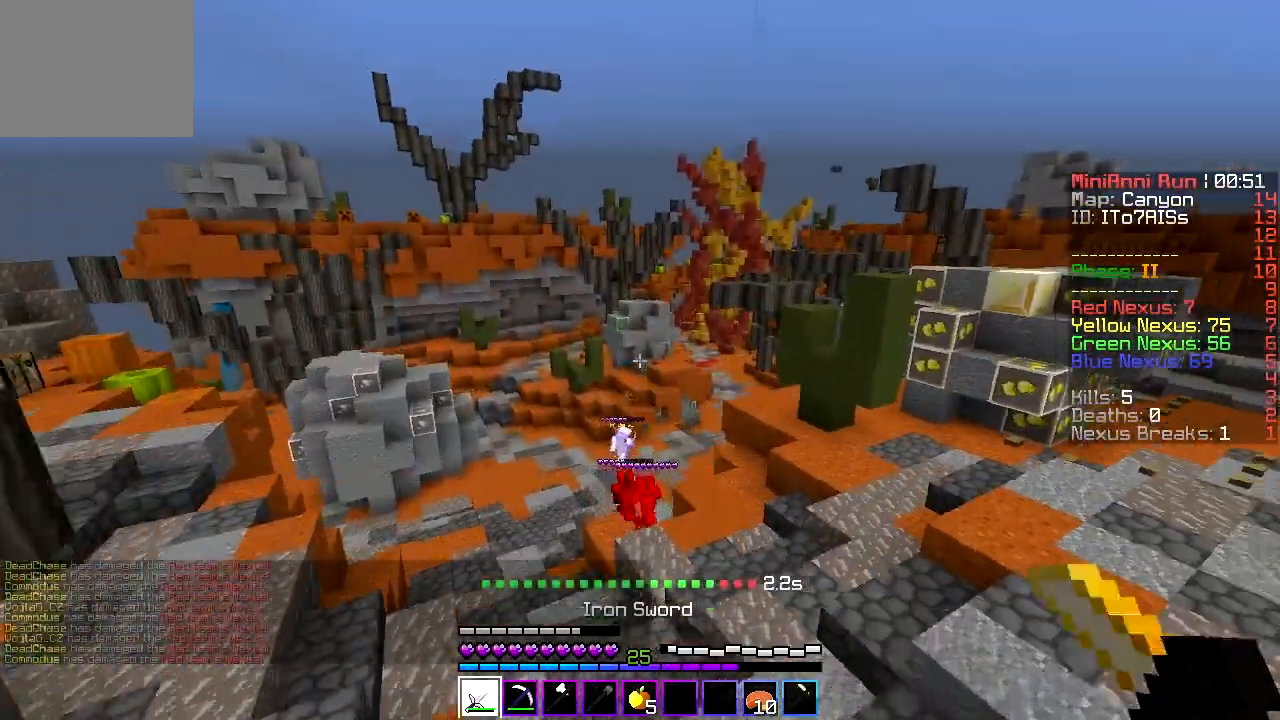
{"keys": ["w"], "events": []}
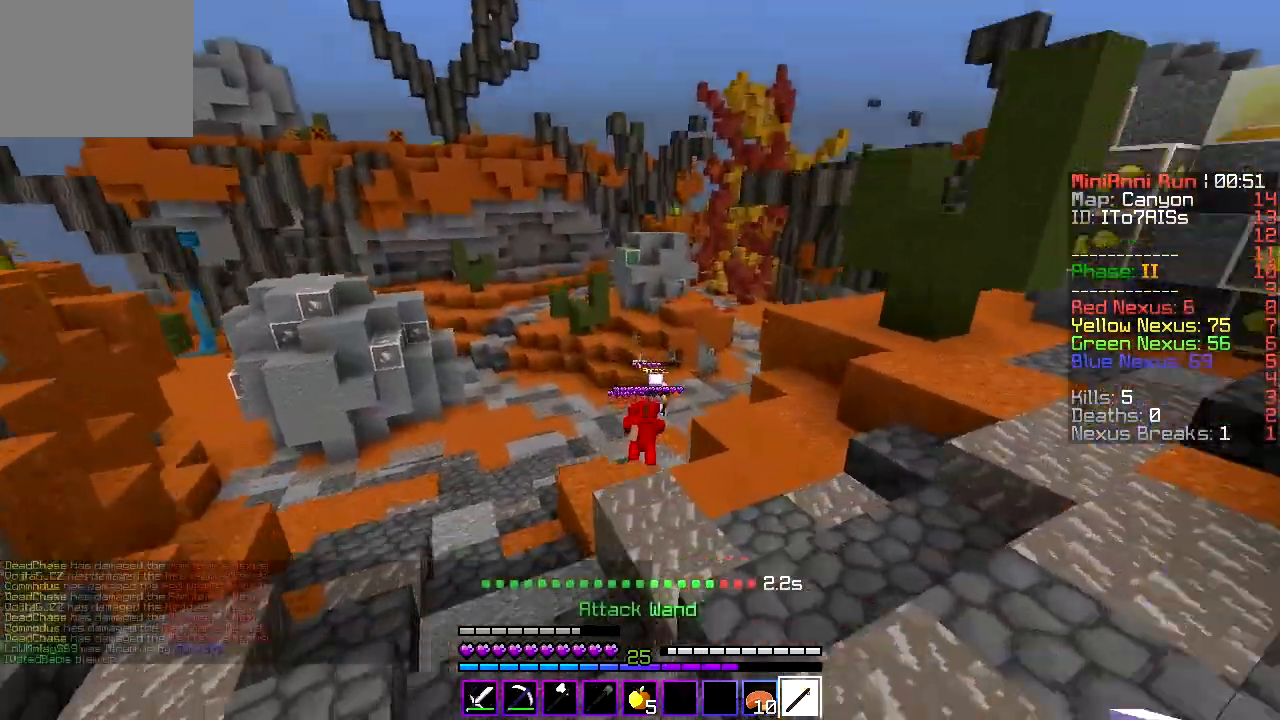
{"keys": ["w"], "events": [[100, "a", "down"], [333, "a", "up"]]}
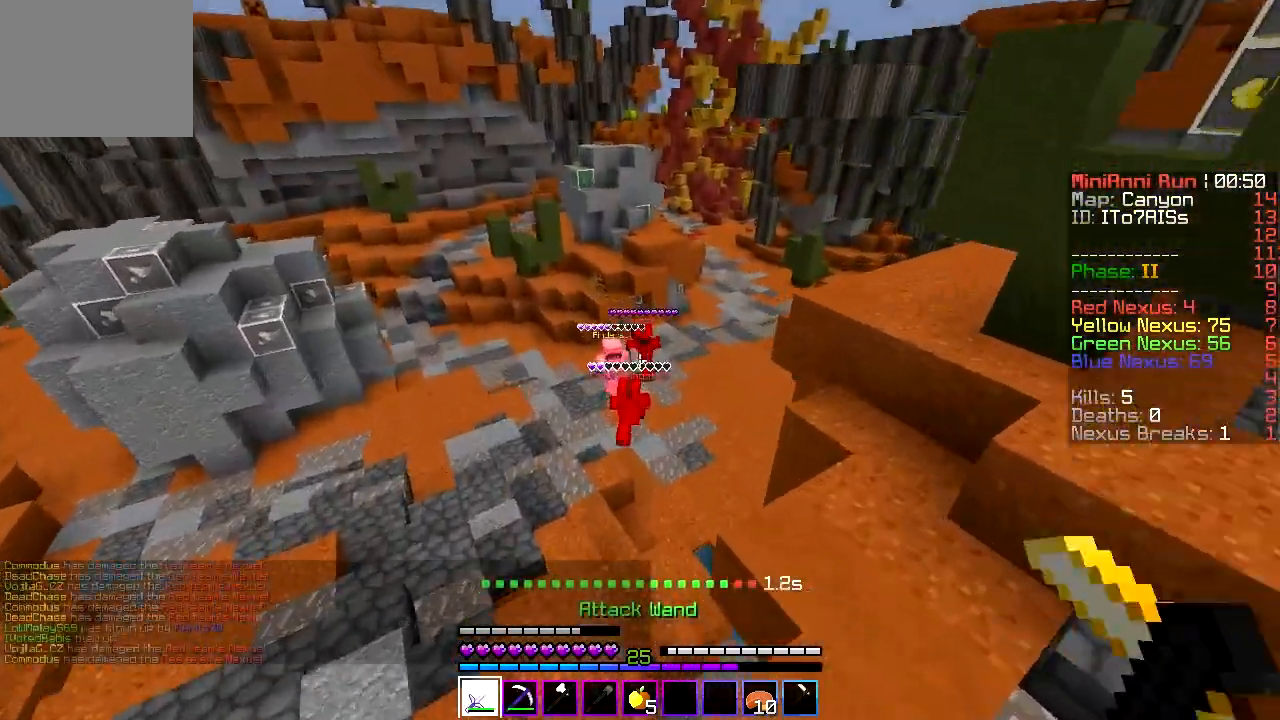
{"keys": ["w"], "events": [[233, "a", "down"], [367, "a", "up"]]}
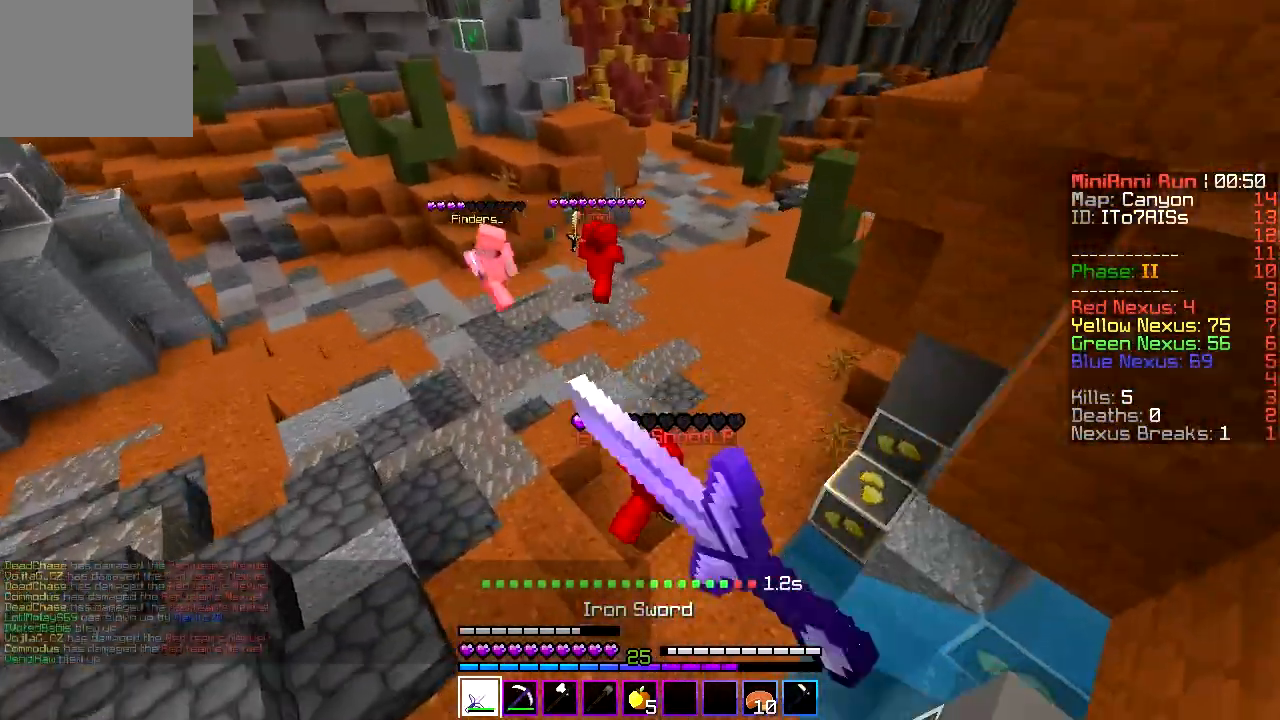
{"keys": ["w"], "events": [[133, "d", "down"], [333, "a", "down"], [367, "d", "up"], [467, "a", "up"]]}
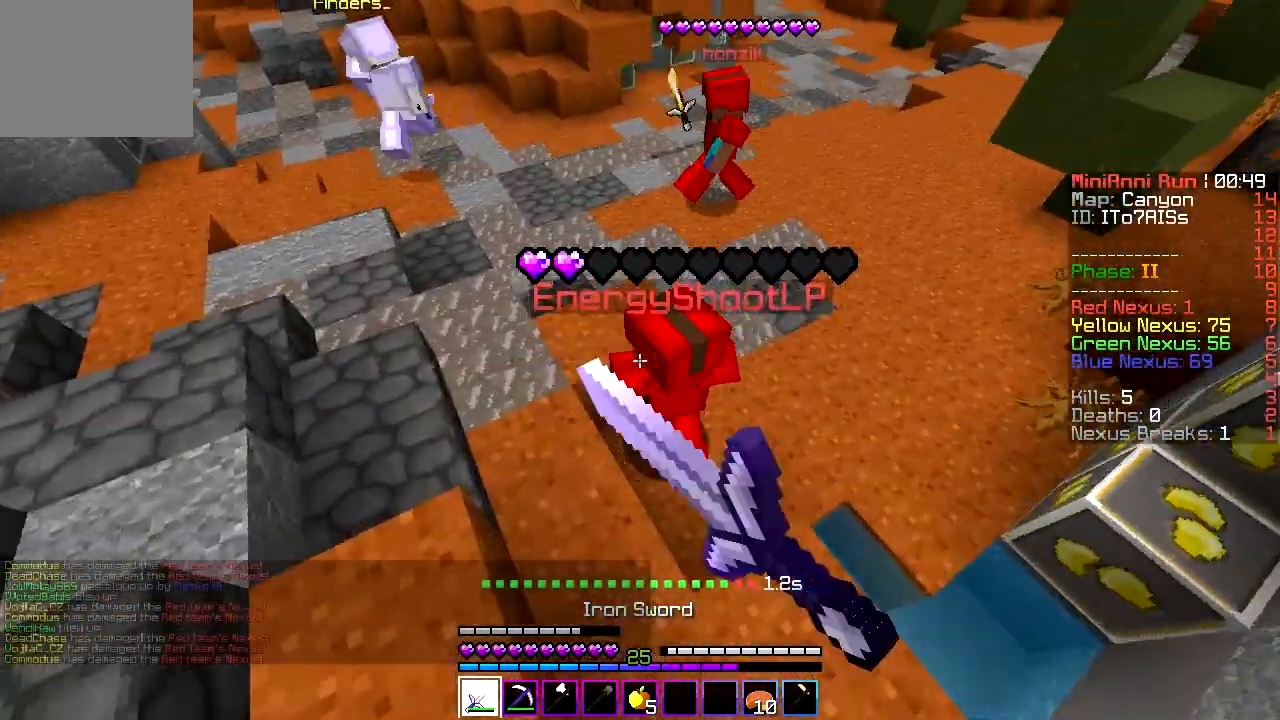
{"keys": ["a", "w"], "events": [[400, "a", "down"]]}
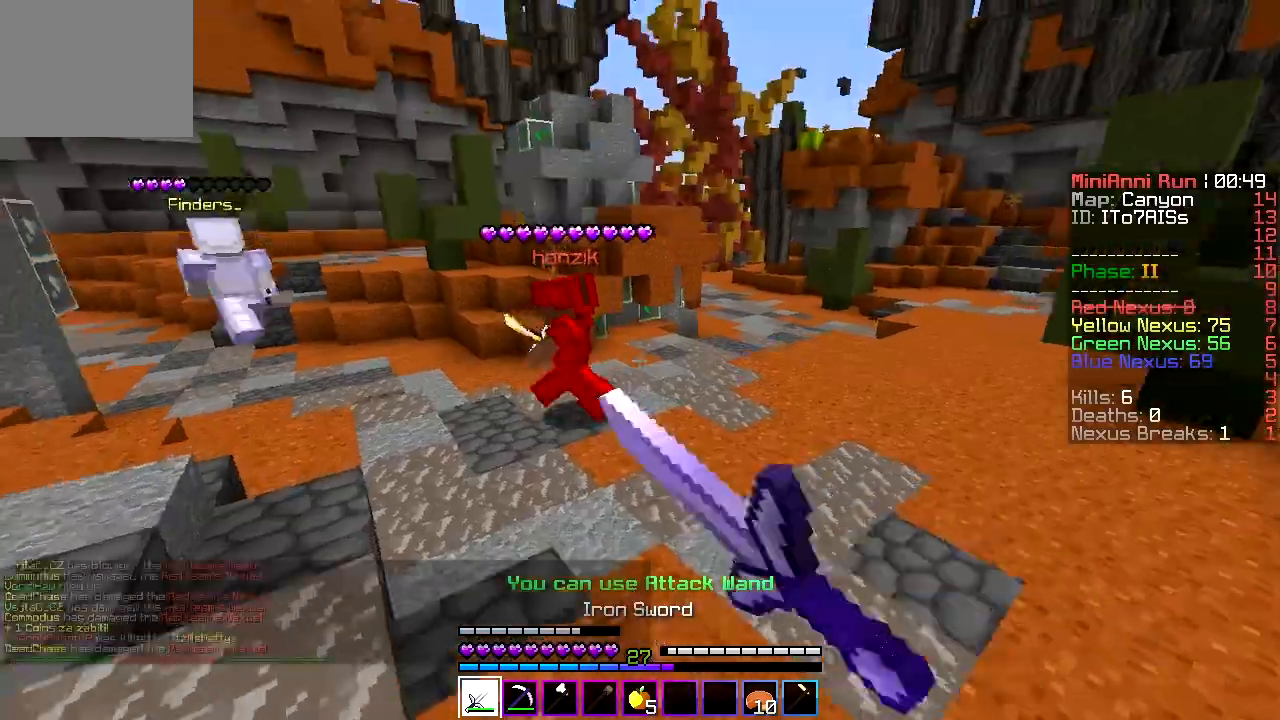
{"keys": ["a", "w"], "events": [[267, "a", "up"], [333, "a", "down"], [400, "a", "up"], [467, "a", "down"]]}
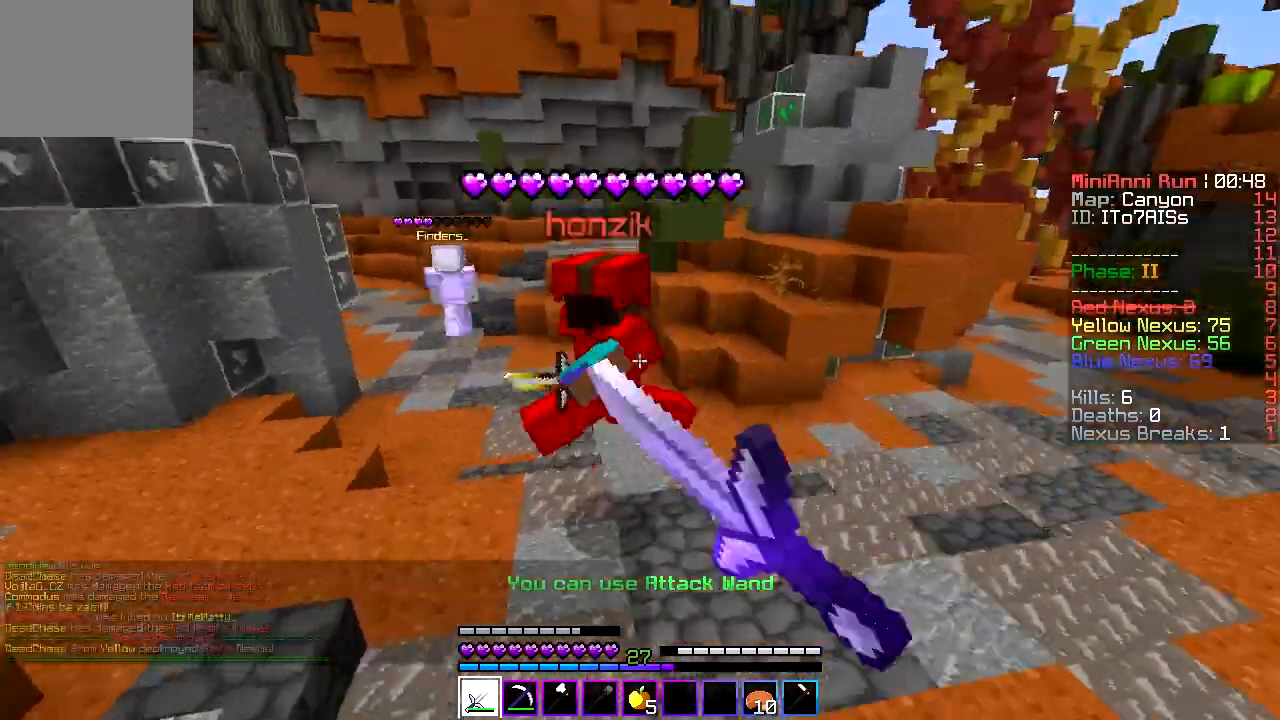
{"keys": ["a", "w"], "events": []}
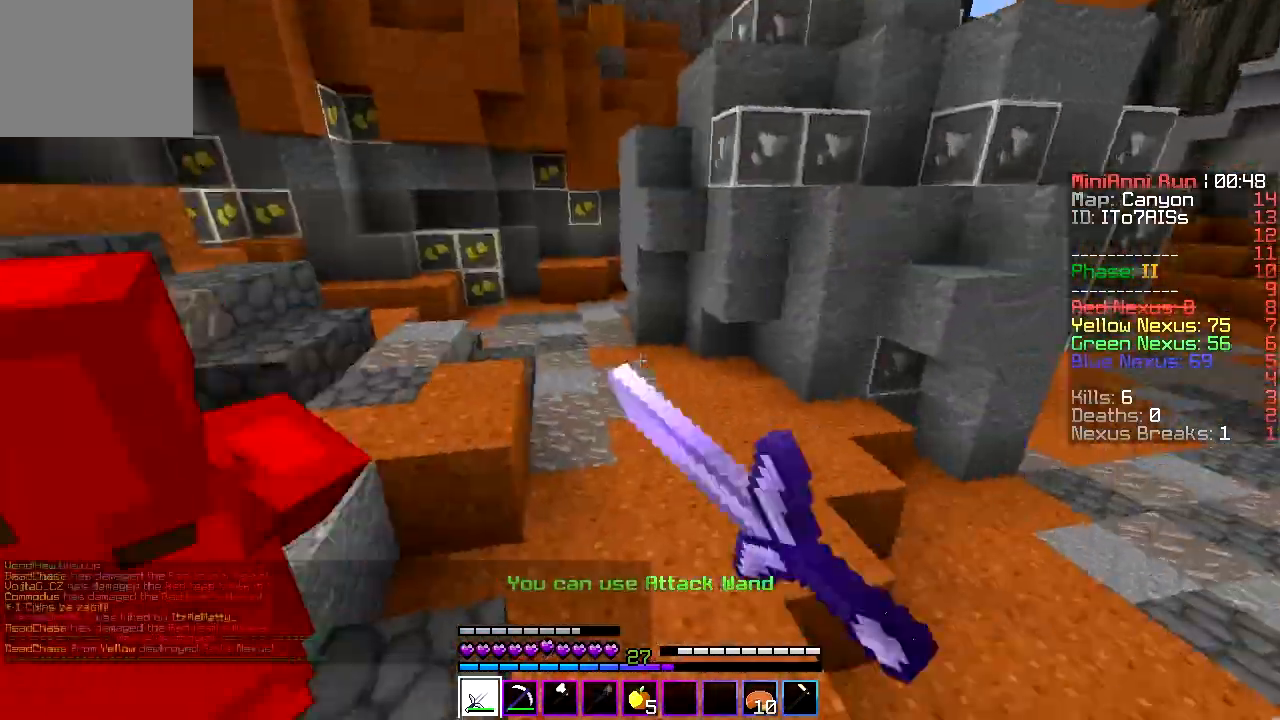
{"keys": ["a", "w"], "events": [[400, "w", "up"], [467, "w", "down"]]}
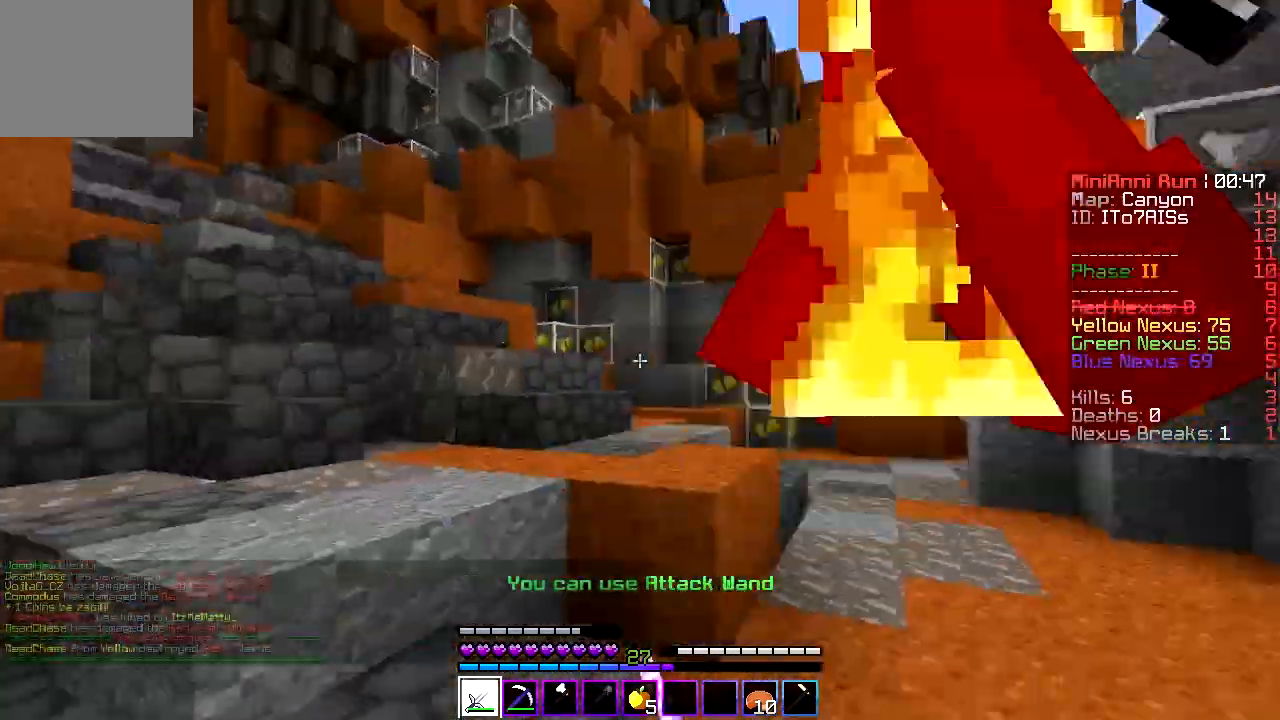
{"keys": ["d", "w"], "events": [[67, "d", "down"], [100, "a", "up"], [200, "d", "up"], [233, "a", "down"], [500, "a", "up"], [500, "d", "down"]]}